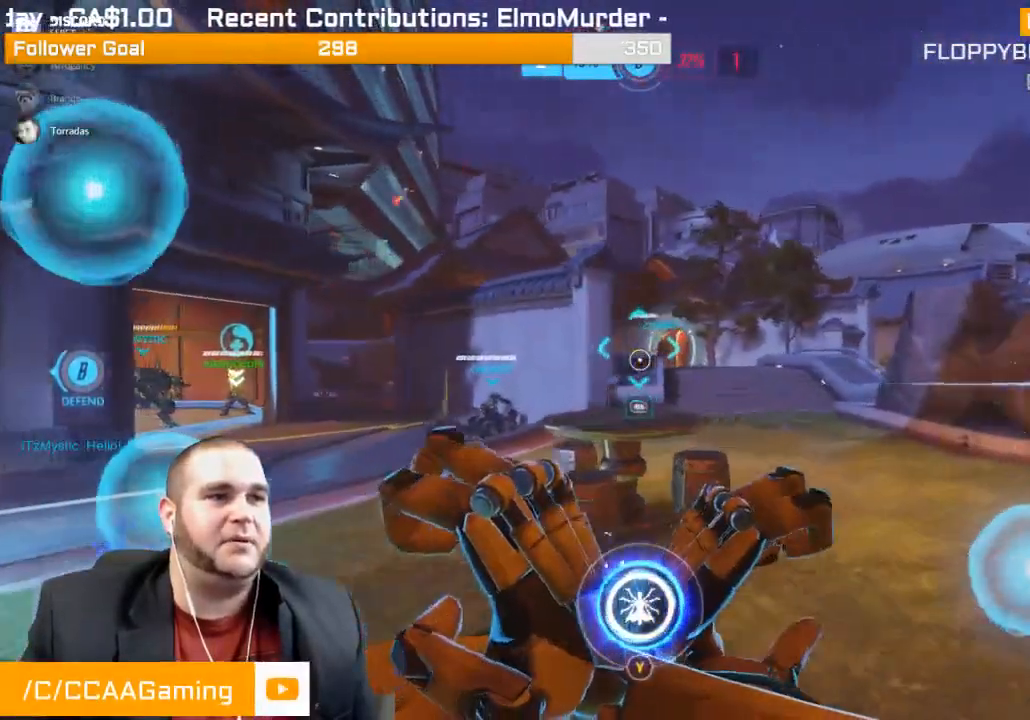
Gameplay with a controller (PlayStation layout); each line is a JSON object with the inputs held at the frame after it. "events" lists button and stick changes between this image and that frame as [ms after this image, input, new state], when the widget could be followed in between. Not read: L3.
{"buttons": ["L2", "R2"], "left_stick": "up-right", "right_stick": "center", "events": [[433, "R2", "down"]]}
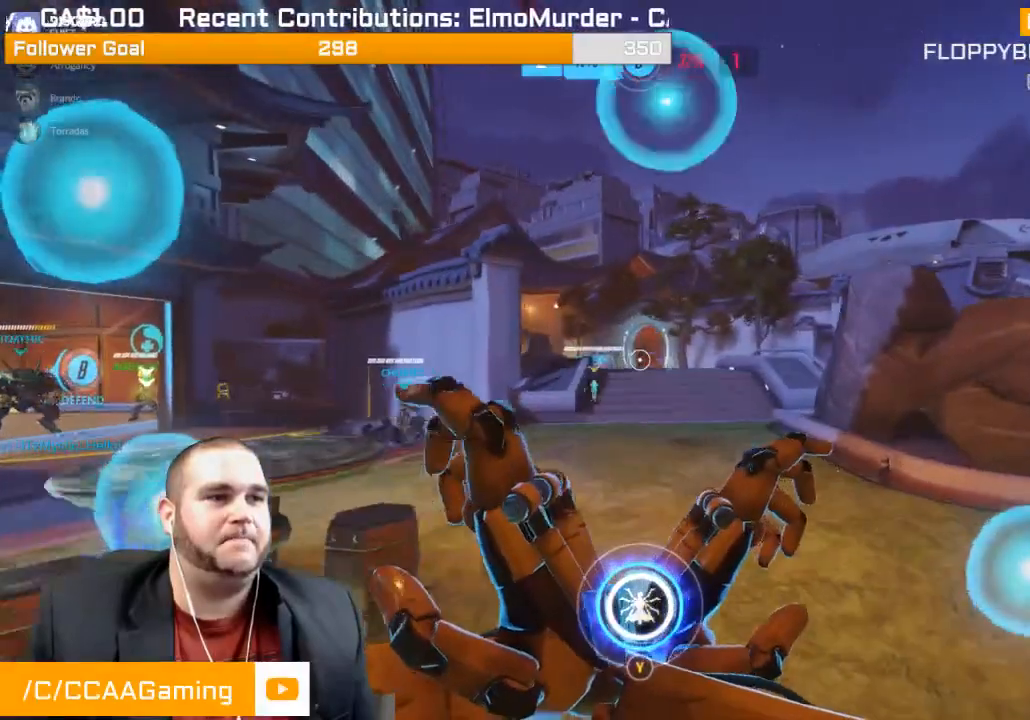
{"buttons": [], "left_stick": "center", "right_stick": "center", "events": [[17, "L2", "up"], [50, "left_stick", "up"], [100, "L1", "down"], [133, "R2", "up"], [200, "L1", "up"], [217, "left_stick", "center"], [317, "R1", "down"], [433, "R1", "up"]]}
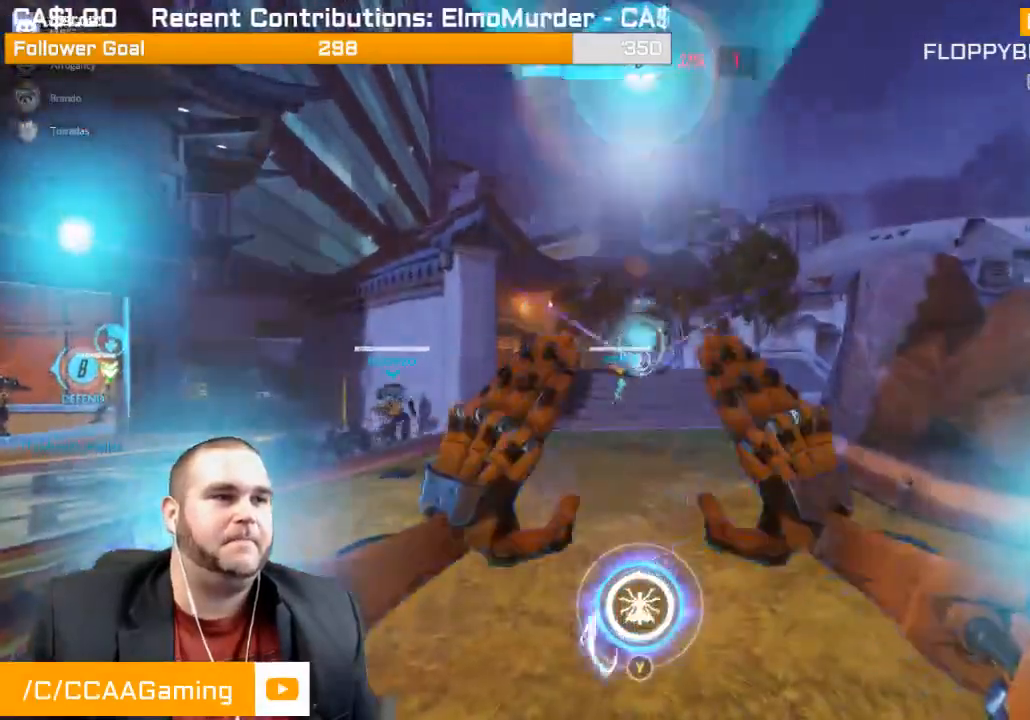
{"buttons": ["R1"], "left_stick": "center", "right_stick": "center", "events": [[17, "R1", "down"], [50, "R1", "up"], [117, "R1", "down"], [200, "R1", "up"], [383, "R1", "down"], [467, "R1", "up"], [500, "R1", "down"]]}
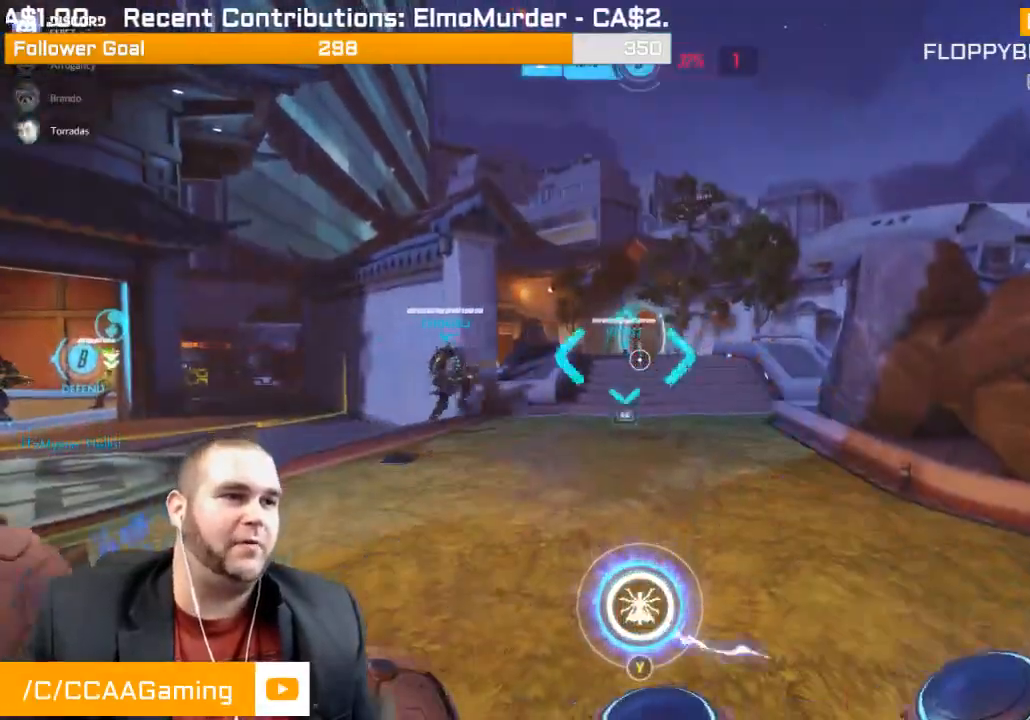
{"buttons": [], "left_stick": "up", "right_stick": "center", "events": [[50, "left_stick", "down"], [117, "R1", "up"], [183, "R1", "down"], [233, "R1", "up"], [300, "R1", "down"], [383, "R1", "up"], [400, "left_stick", "up"]]}
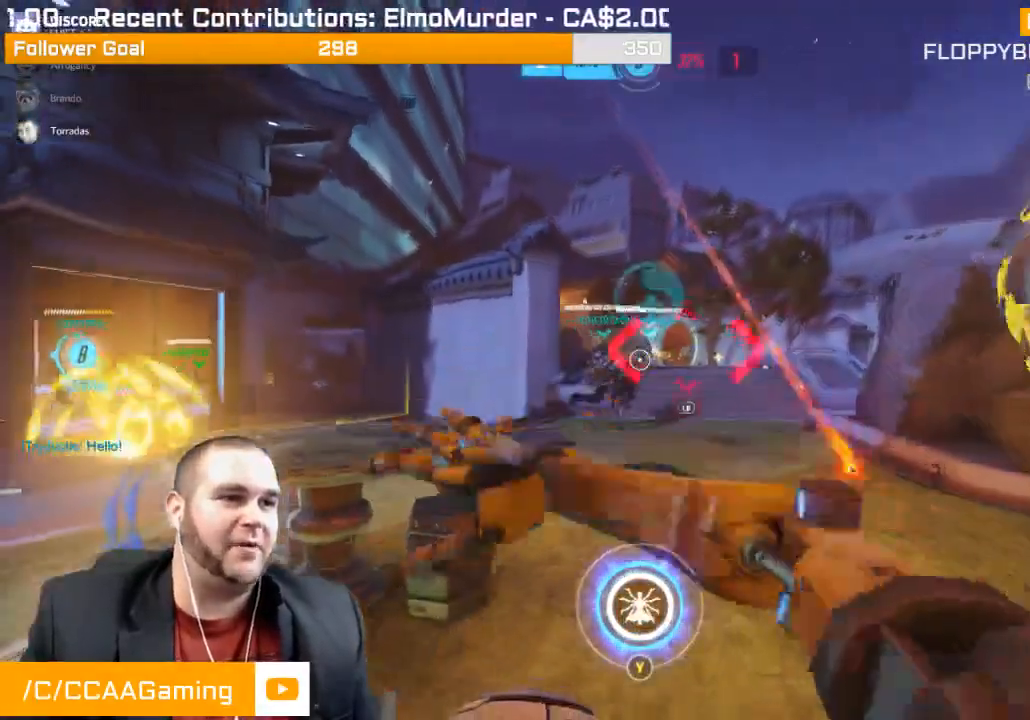
{"buttons": [], "left_stick": "down-left", "right_stick": "center", "events": [[100, "left_stick", "up-left"], [267, "left_stick", "down-left"]]}
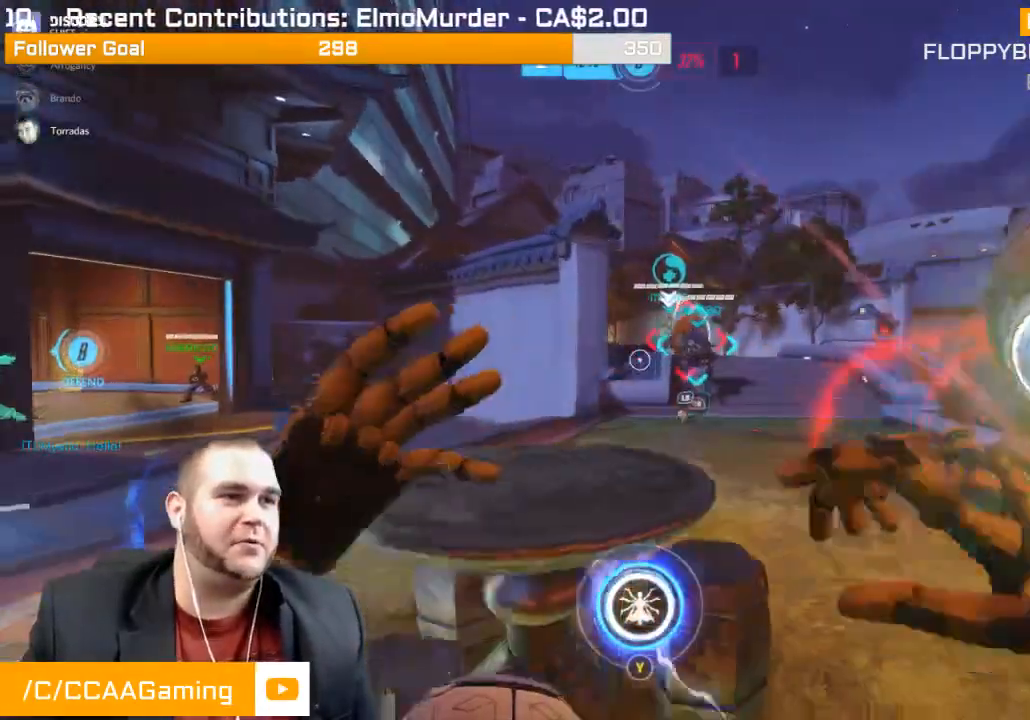
{"buttons": ["R2"], "left_stick": "down-left", "right_stick": "center", "events": [[17, "L1", "down"], [17, "R2", "down"], [17, "right_stick", "right"], [117, "L1", "up"], [183, "L1", "down"], [250, "L1", "up"], [283, "right_stick", "center"], [333, "L1", "down"], [450, "L1", "up"]]}
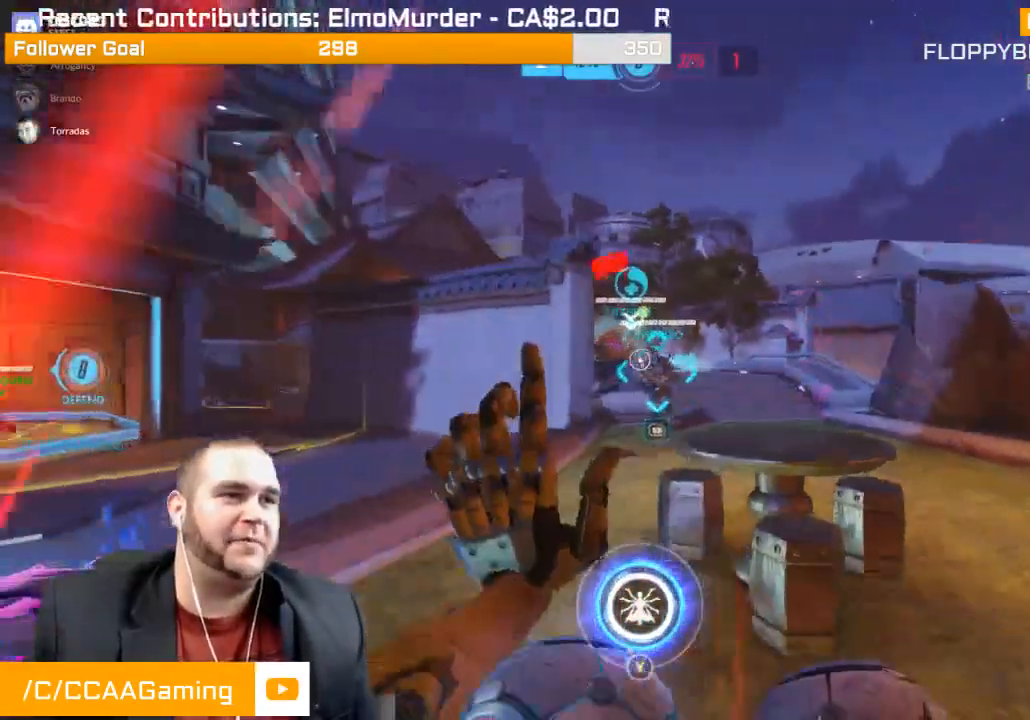
{"buttons": ["R2"], "left_stick": "down-right", "right_stick": "center", "events": [[50, "left_stick", "down"], [83, "right_stick", "left"], [167, "right_stick", "center"], [350, "left_stick", "down-right"]]}
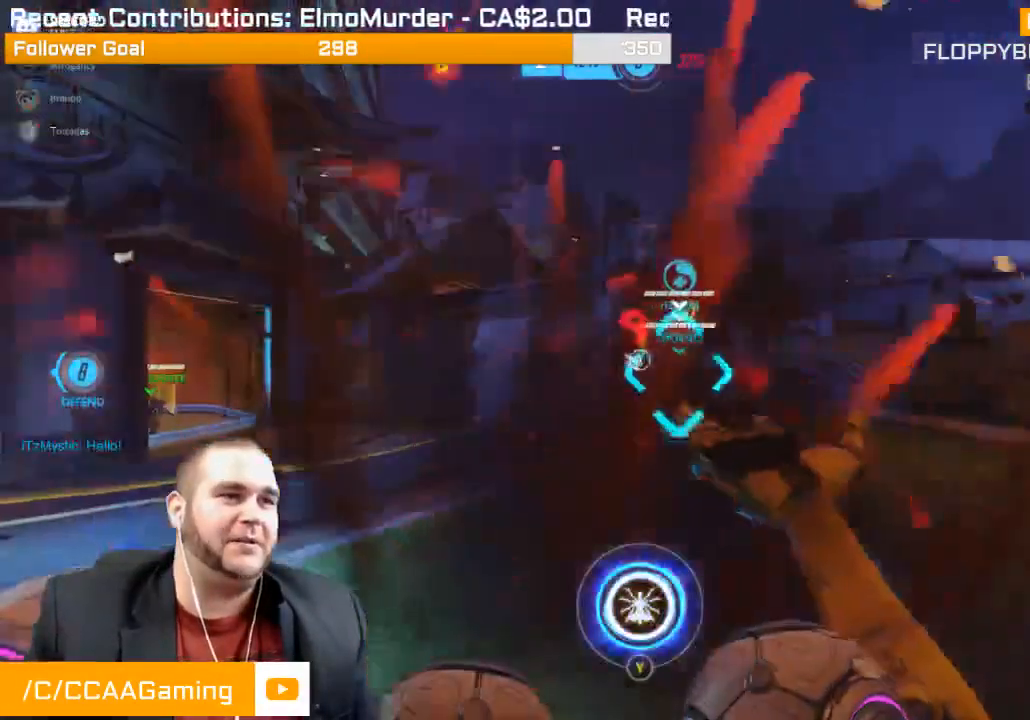
{"buttons": ["L1", "R2"], "left_stick": "left", "right_stick": "left", "events": [[67, "left_stick", "up-right"], [133, "L1", "down"], [167, "left_stick", "up-left"], [217, "L1", "up"], [233, "left_stick", "left"], [283, "L1", "down"], [400, "L1", "up"], [433, "L1", "down"], [450, "right_stick", "left"]]}
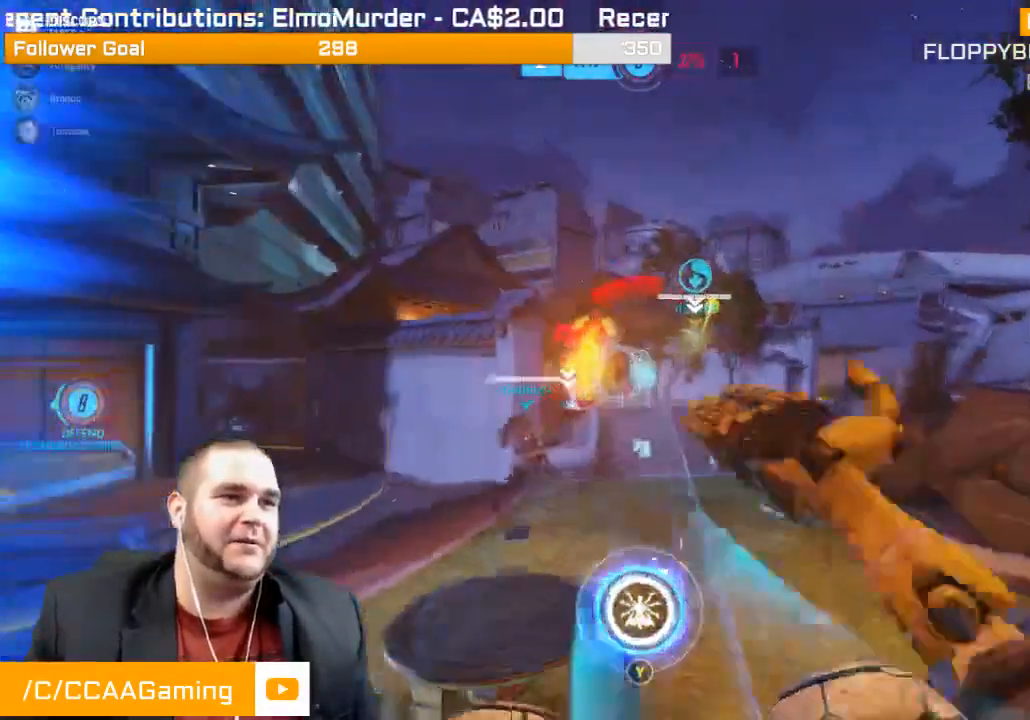
{"buttons": ["R2"], "left_stick": "up", "right_stick": "left", "events": [[50, "L1", "up"], [167, "right_stick", "center"], [283, "left_stick", "up"], [350, "right_stick", "left"]]}
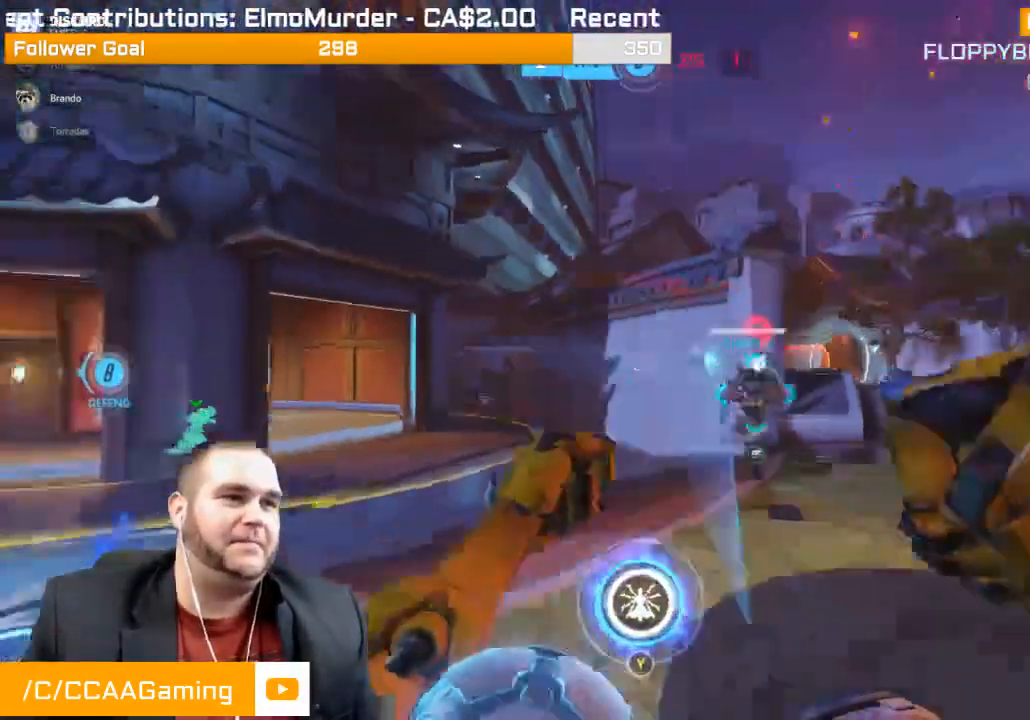
{"buttons": [], "left_stick": "up-left", "right_stick": "down-left", "events": [[117, "left_stick", "up-left"], [117, "right_stick", "center"], [267, "right_stick", "right"], [467, "R2", "up"], [500, "right_stick", "down-left"]]}
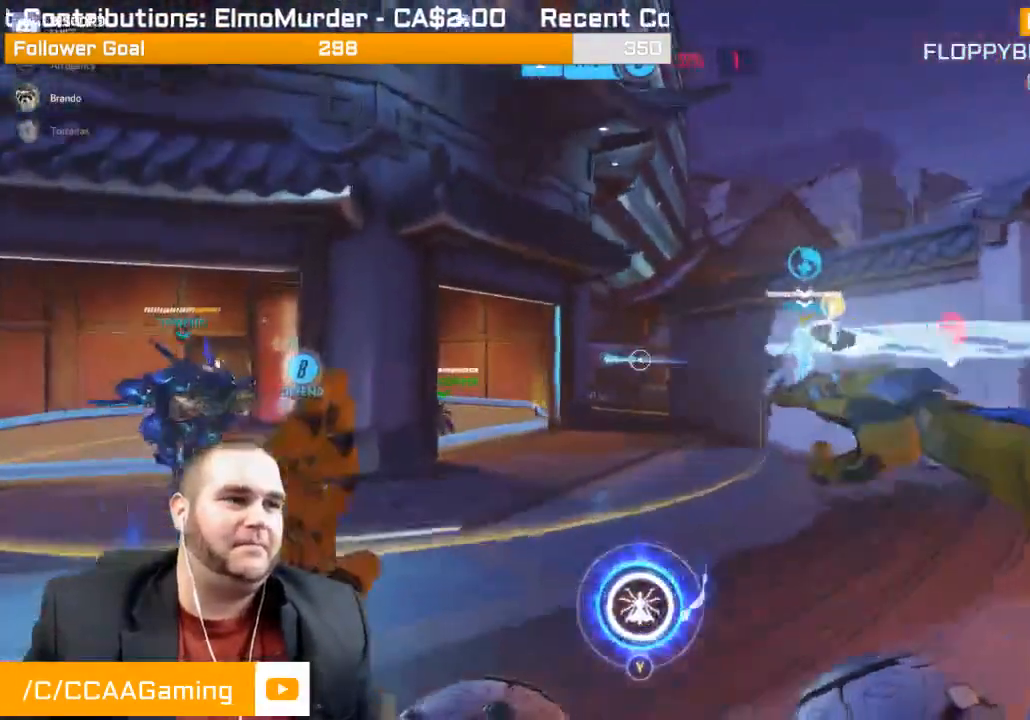
{"buttons": ["R1"], "left_stick": "up", "right_stick": "center", "events": [[150, "R1", "down"], [183, "R1", "up"], [267, "R1", "down"], [283, "left_stick", "up"], [317, "right_stick", "center"], [333, "R1", "up"], [417, "R1", "down"]]}
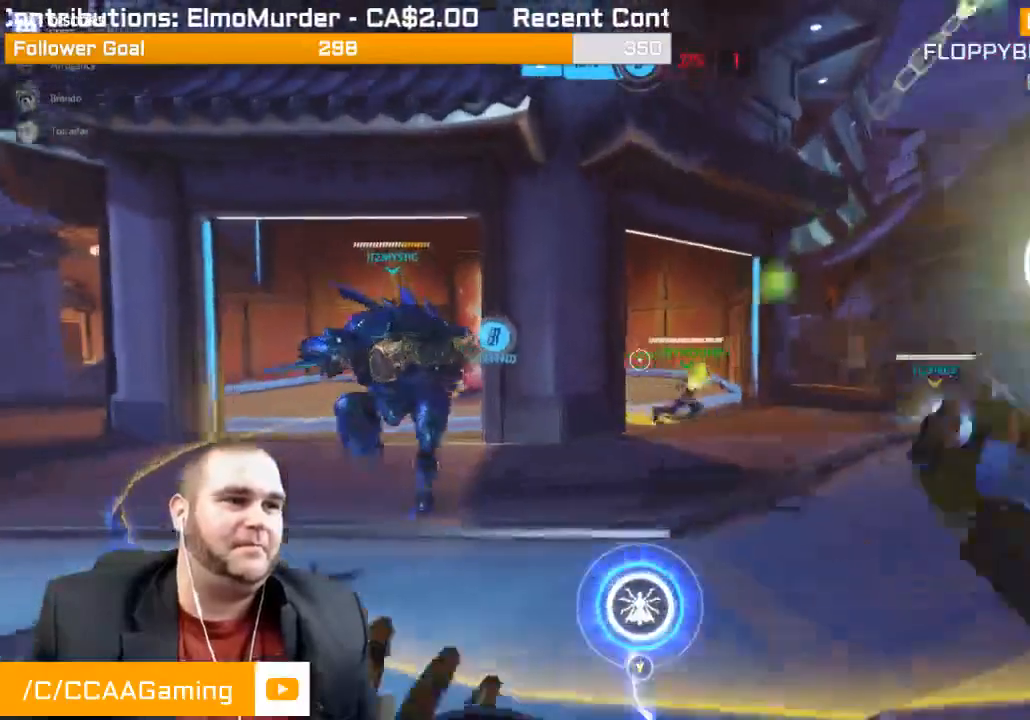
{"buttons": [], "left_stick": "up-left", "right_stick": "center", "events": [[33, "R1", "up"], [233, "left_stick", "up-left"]]}
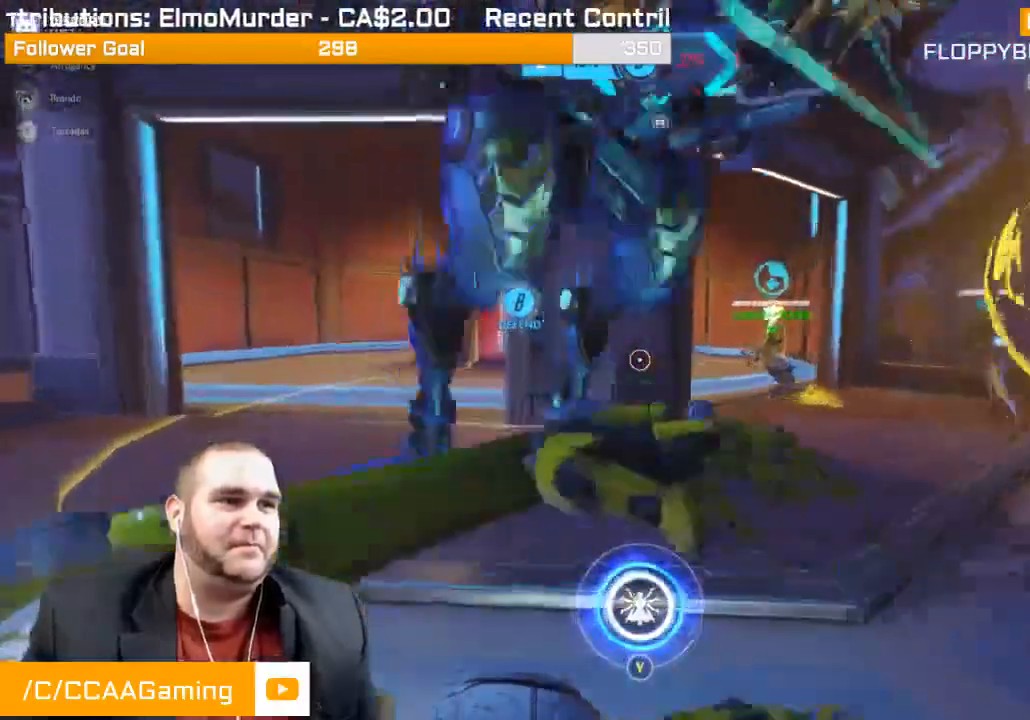
{"buttons": [], "left_stick": "up-left", "right_stick": "right", "events": [[217, "right_stick", "right"]]}
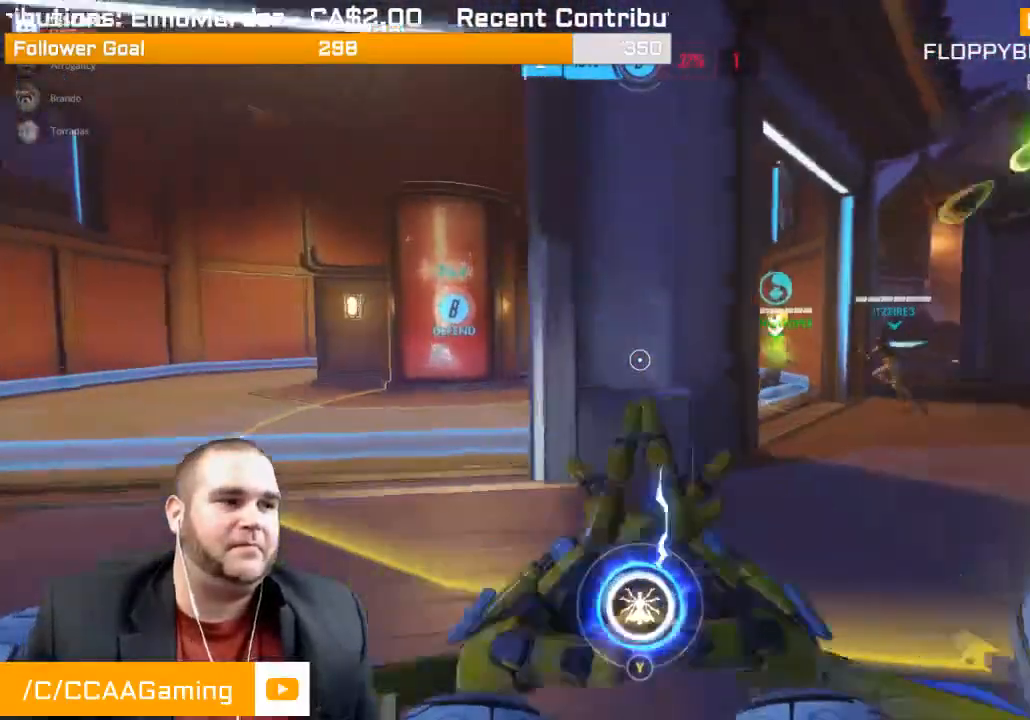
{"buttons": [], "left_stick": "up-left", "right_stick": "center", "events": [[50, "right_stick", "center"]]}
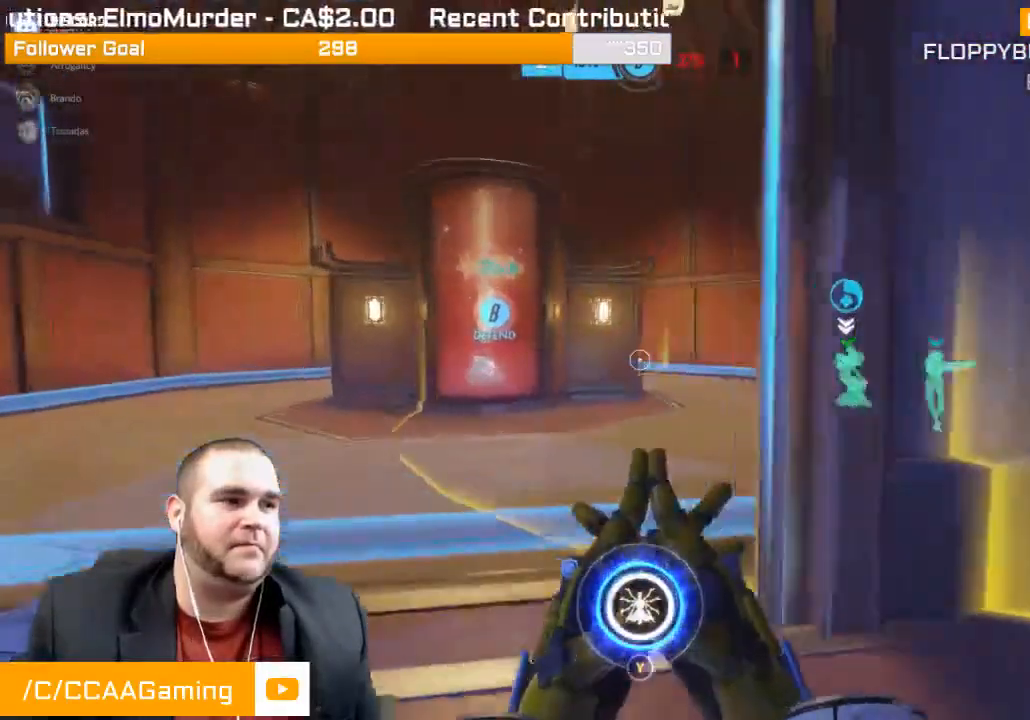
{"buttons": [], "left_stick": "up-left", "right_stick": "right", "events": [[17, "right_stick", "right"]]}
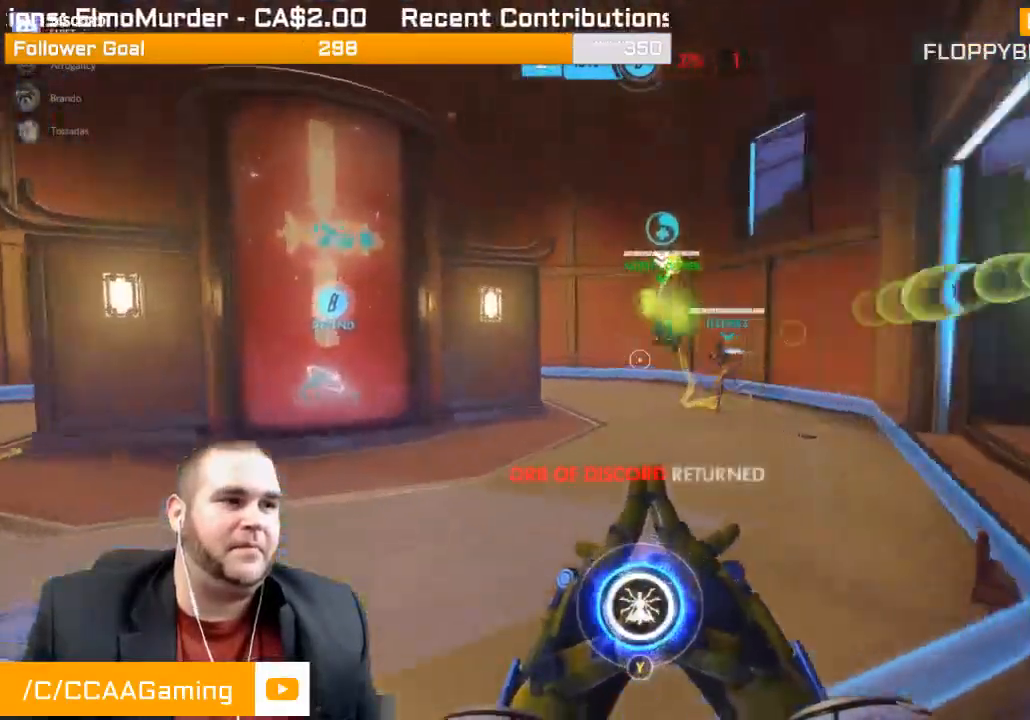
{"buttons": [], "left_stick": "left", "right_stick": "right", "events": [[400, "left_stick", "left"]]}
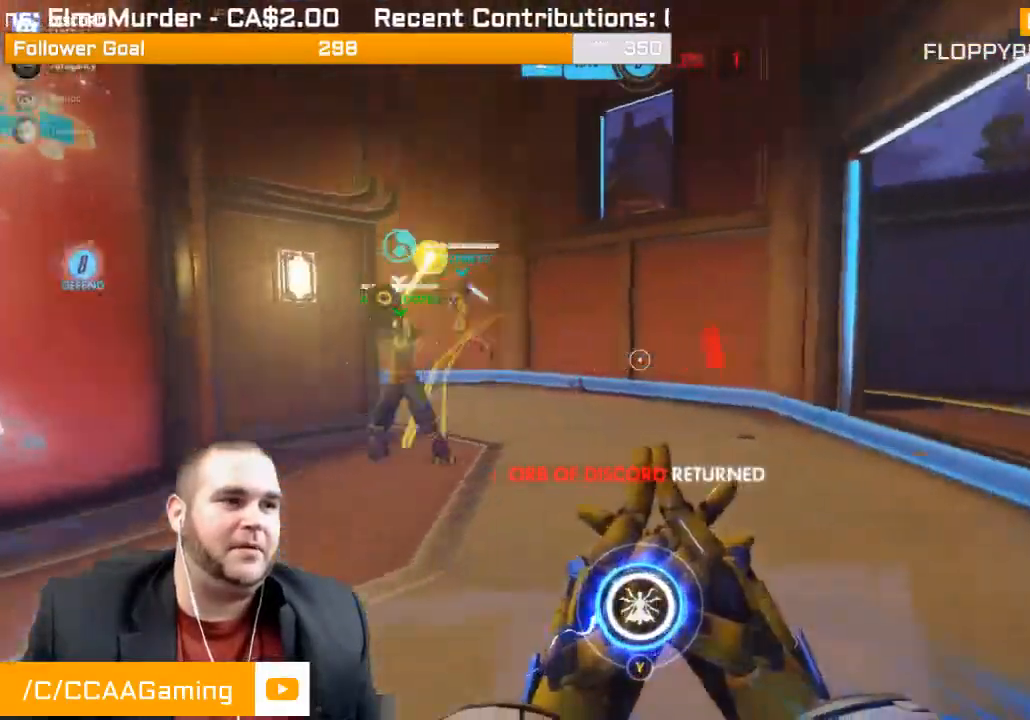
{"buttons": [], "left_stick": "down-left", "right_stick": "center", "events": [[83, "left_stick", "down-left"], [300, "right_stick", "center"]]}
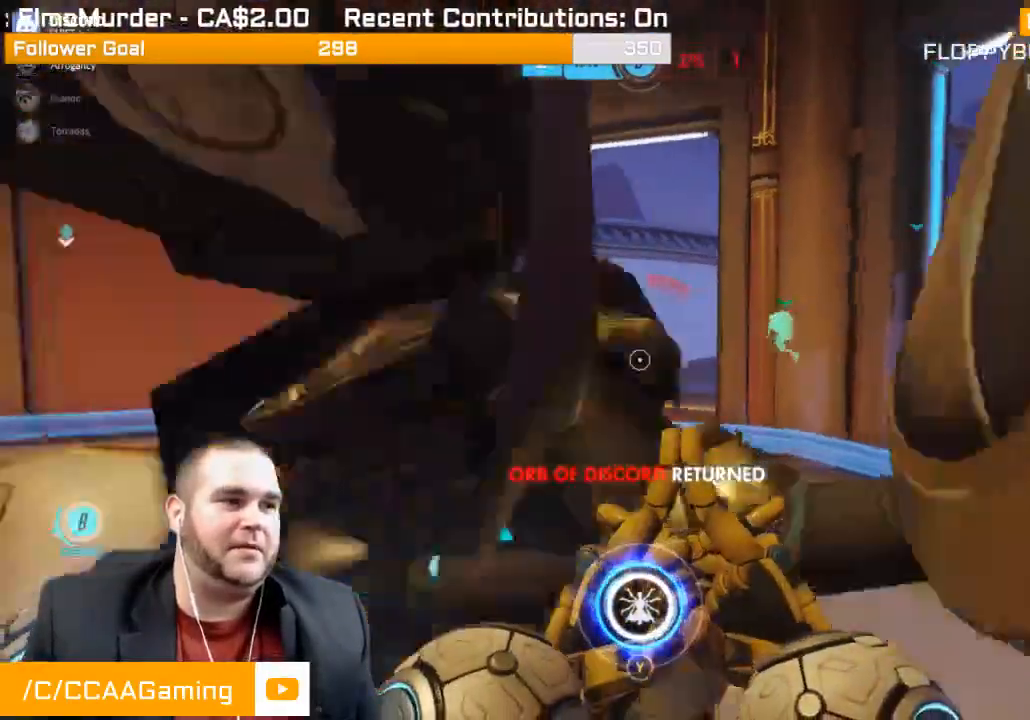
{"buttons": [], "left_stick": "down", "right_stick": "center", "events": [[167, "right_stick", "right"], [233, "left_stick", "down"], [417, "right_stick", "center"]]}
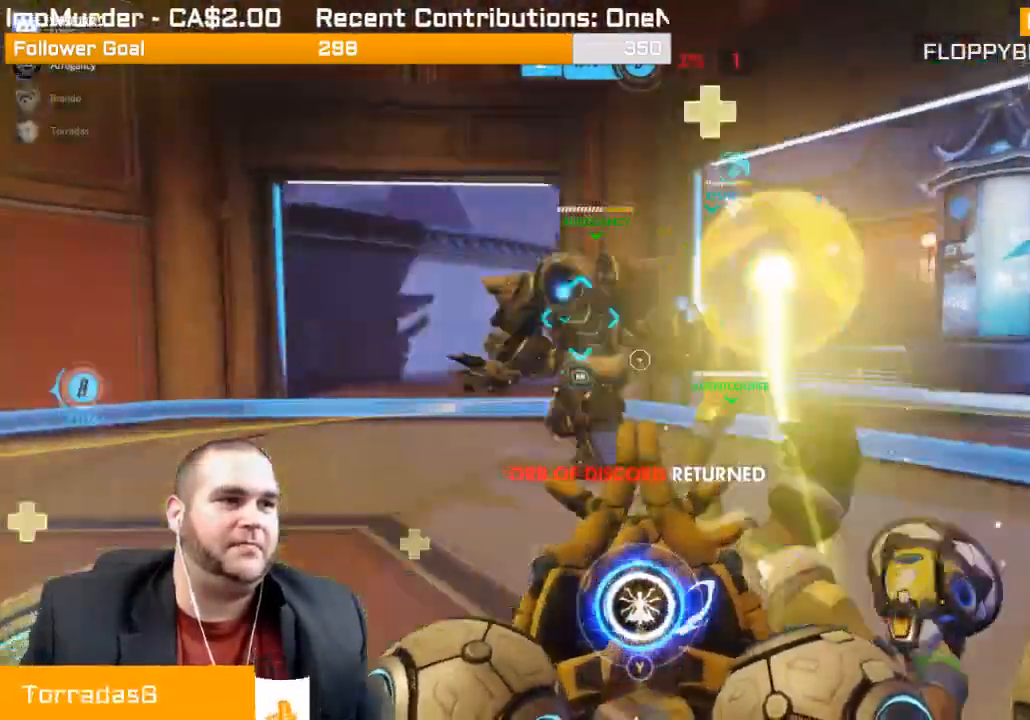
{"buttons": [], "left_stick": "down", "right_stick": "left", "events": [[400, "right_stick", "left"]]}
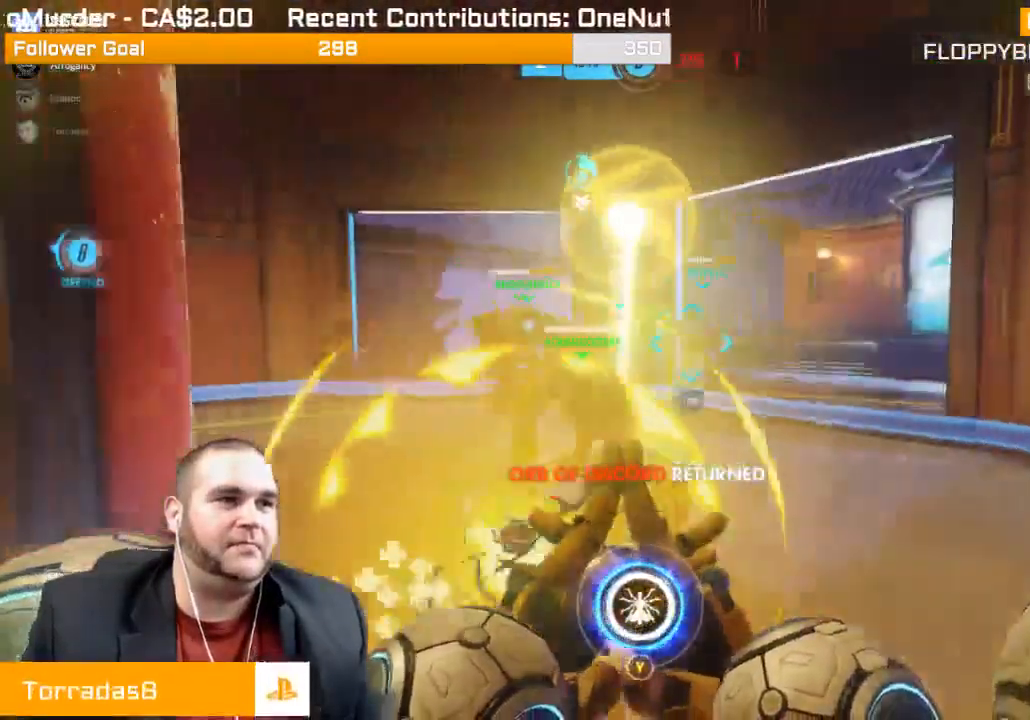
{"buttons": [], "left_stick": "down-left", "right_stick": "center", "events": [[33, "left_stick", "down-left"], [400, "right_stick", "center"]]}
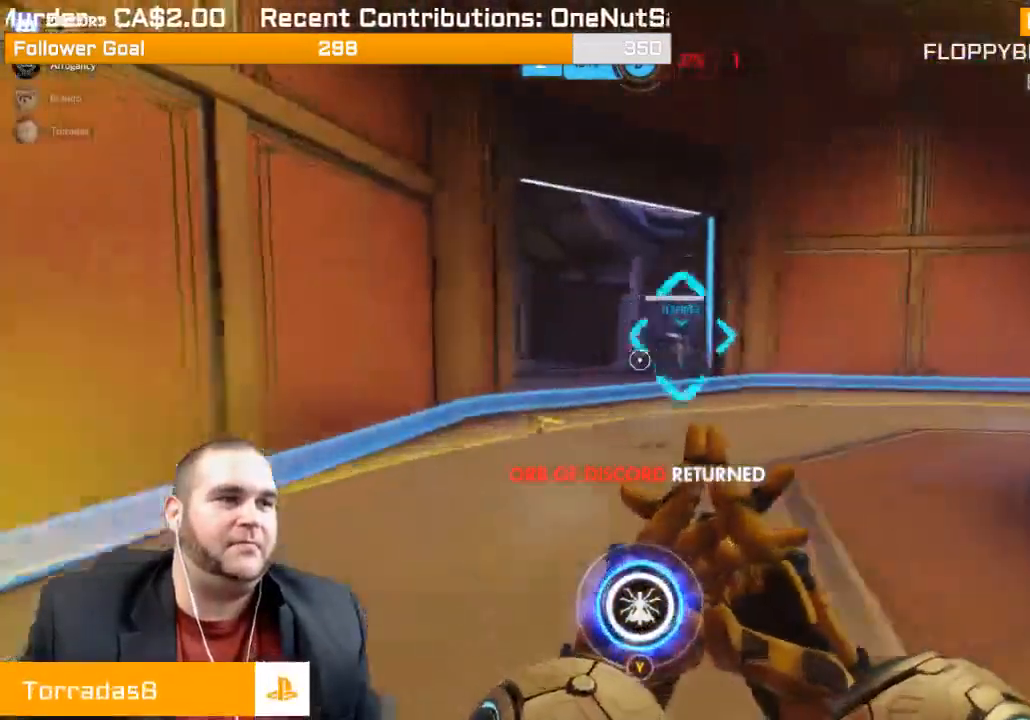
{"buttons": ["L2"], "left_stick": "up-left", "right_stick": "right", "events": [[100, "L2", "down"], [183, "L1", "down"], [267, "L1", "up"], [267, "left_stick", "up-left"], [283, "right_stick", "right"]]}
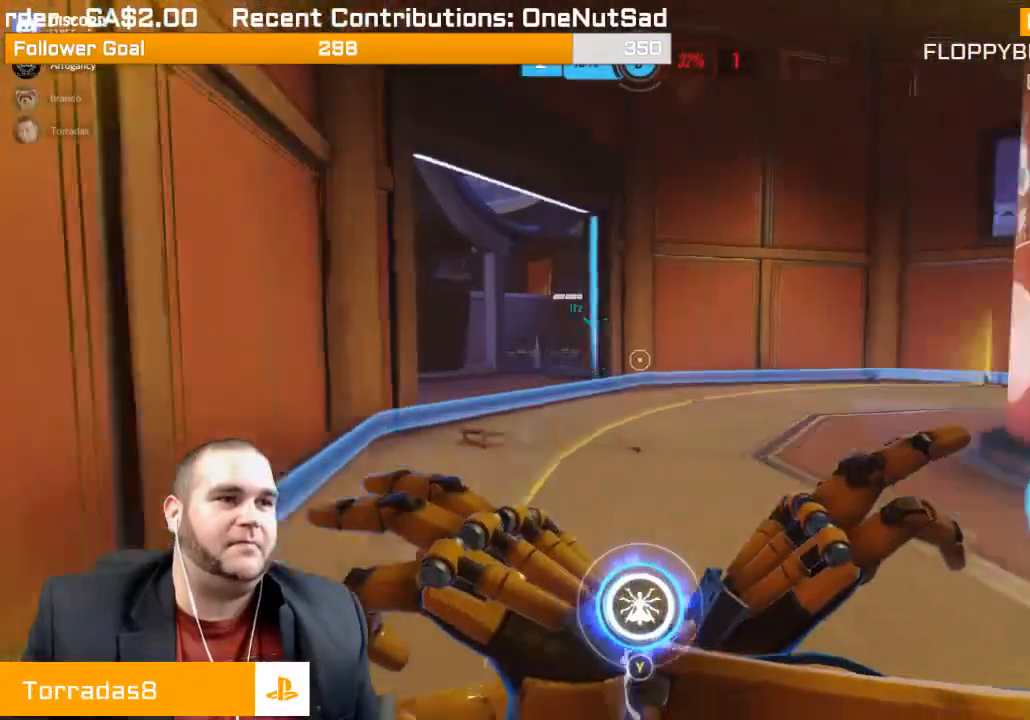
{"buttons": ["L2"], "left_stick": "up-left", "right_stick": "center", "events": [[67, "right_stick", "center"]]}
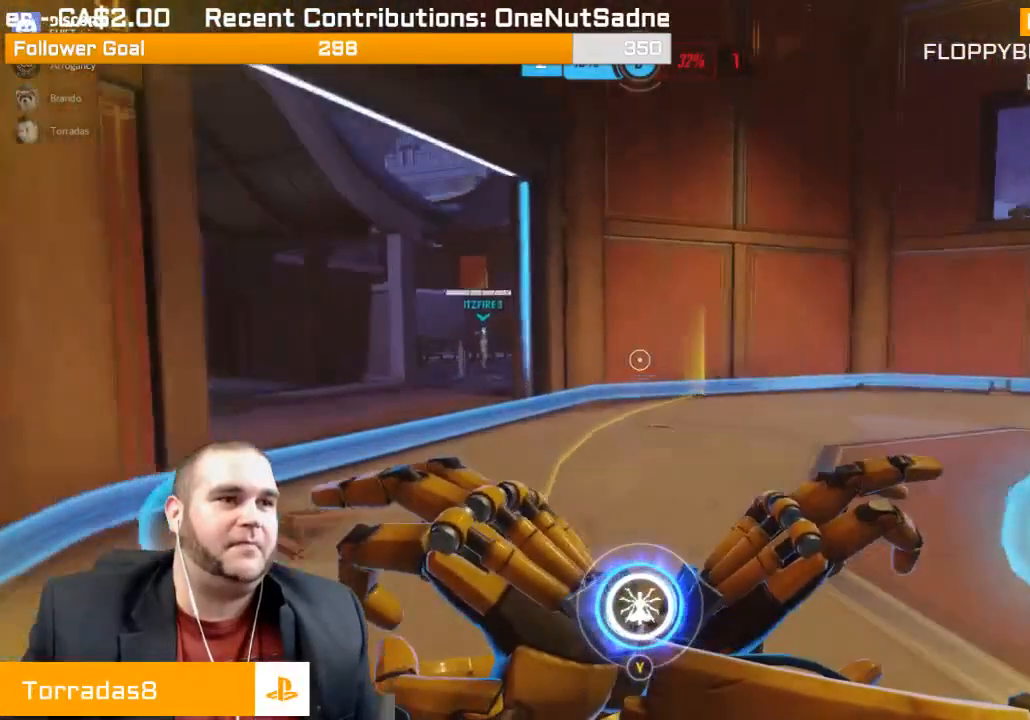
{"buttons": ["L2"], "left_stick": "up-left", "right_stick": "right", "events": [[117, "right_stick", "right"], [350, "right_stick", "center"], [467, "right_stick", "right"]]}
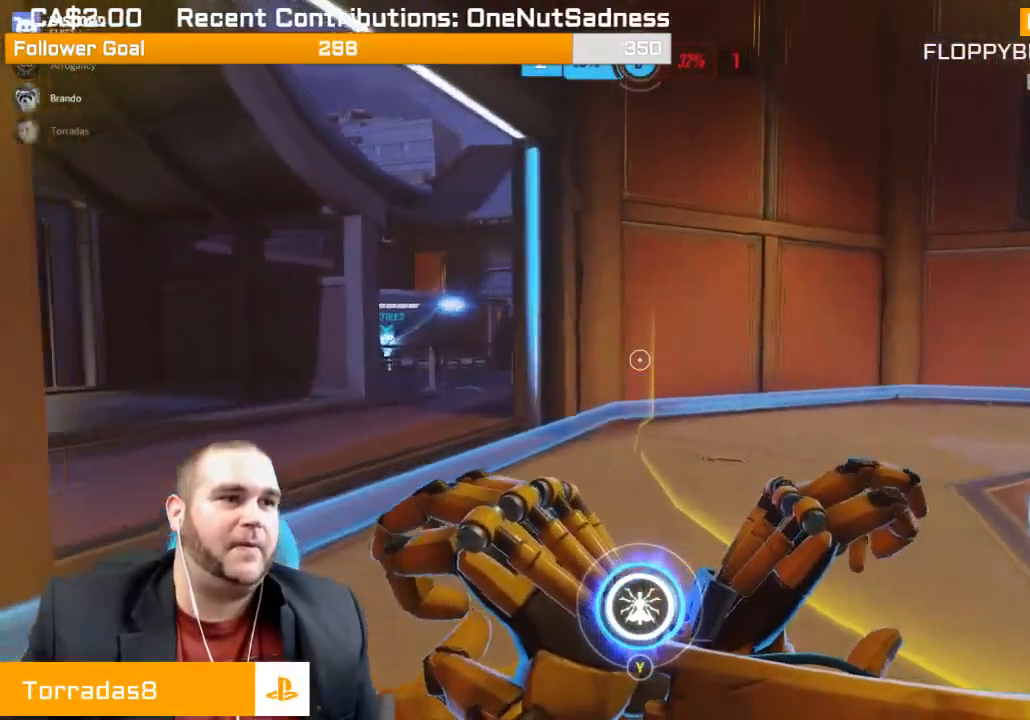
{"buttons": ["L2"], "left_stick": "up-left", "right_stick": "right", "events": []}
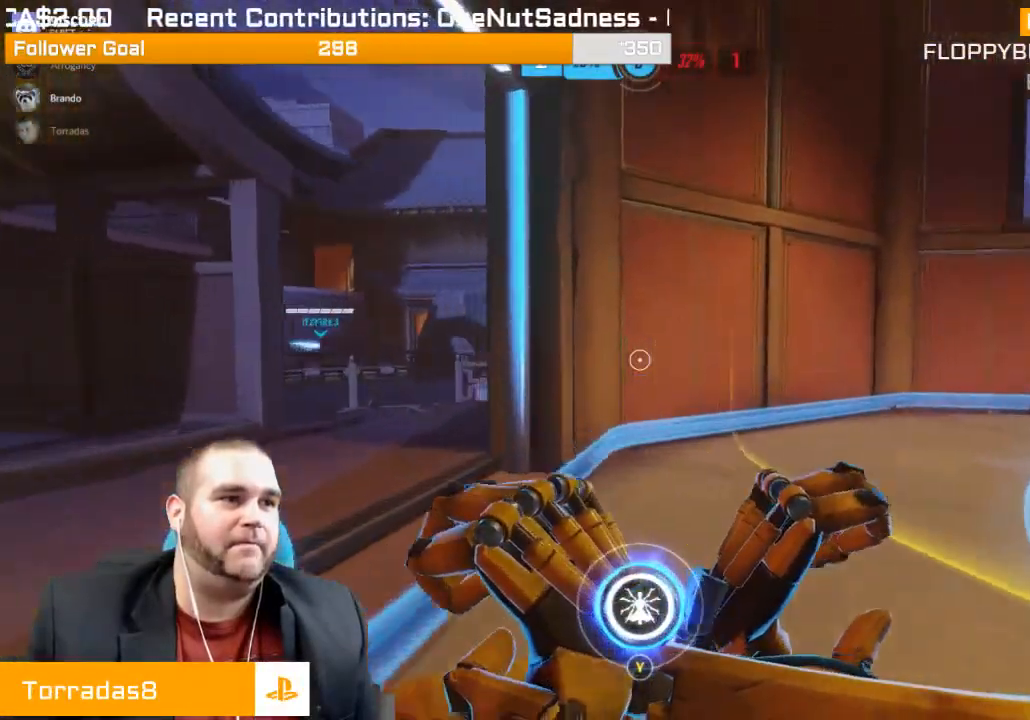
{"buttons": ["L2"], "left_stick": "left", "right_stick": "right", "events": [[317, "left_stick", "left"]]}
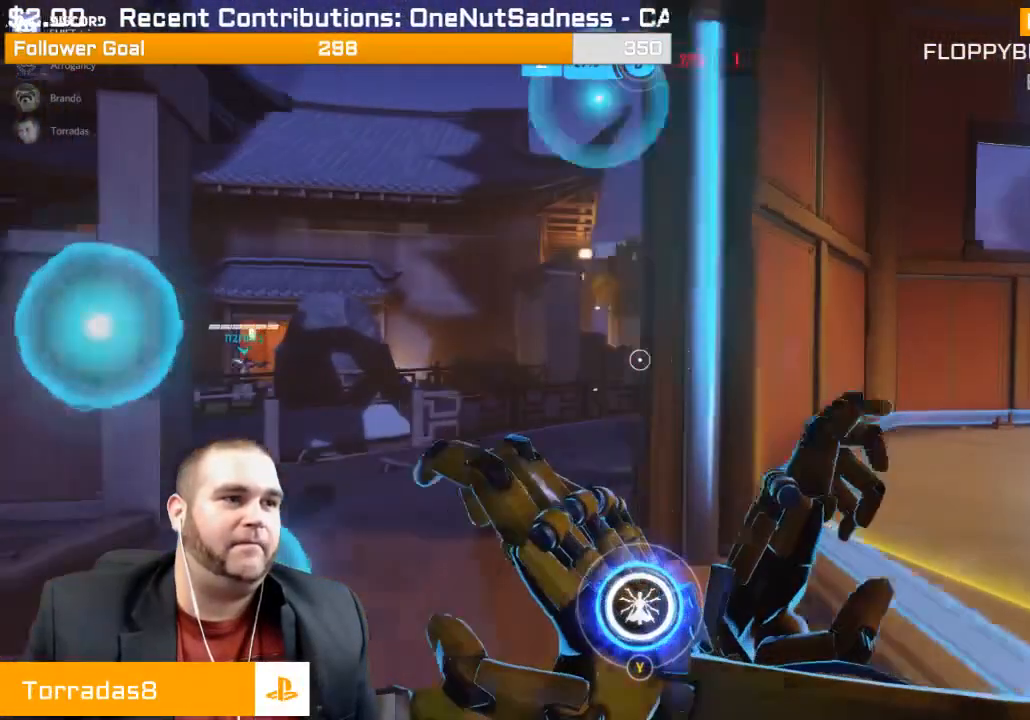
{"buttons": ["L2"], "left_stick": "up-left", "right_stick": "right", "events": [[467, "left_stick", "up-left"]]}
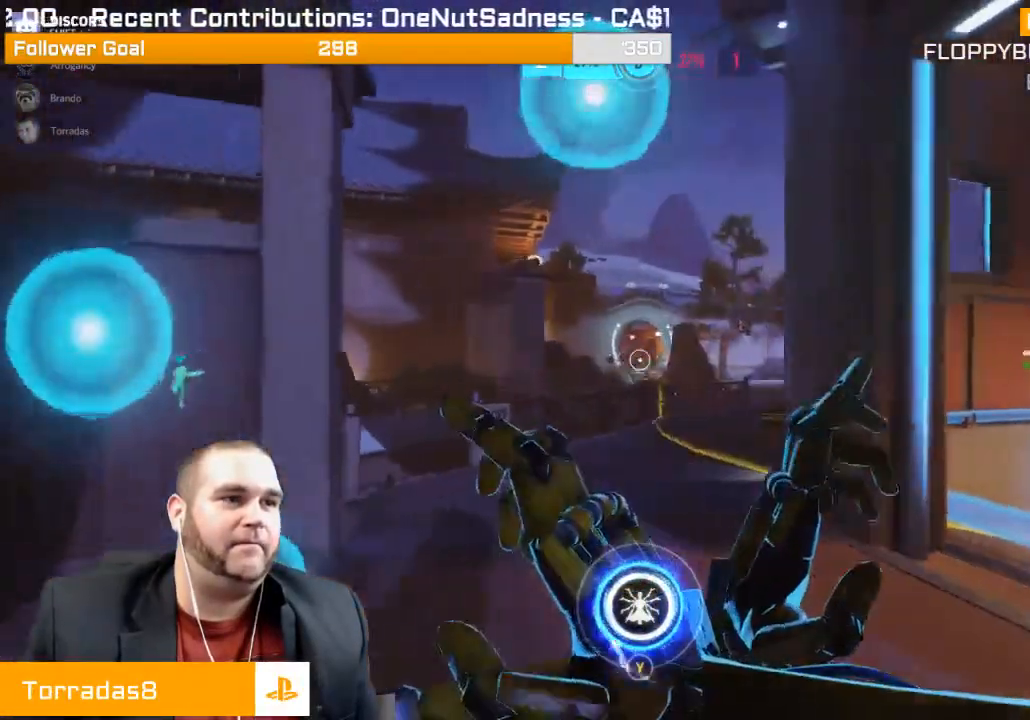
{"buttons": ["R2"], "left_stick": "down-right", "right_stick": "center", "events": [[100, "R2", "down"], [100, "right_stick", "center"], [133, "L2", "up"], [250, "L1", "down"], [317, "left_stick", "down-left"], [367, "left_stick", "down-right"], [483, "L1", "up"]]}
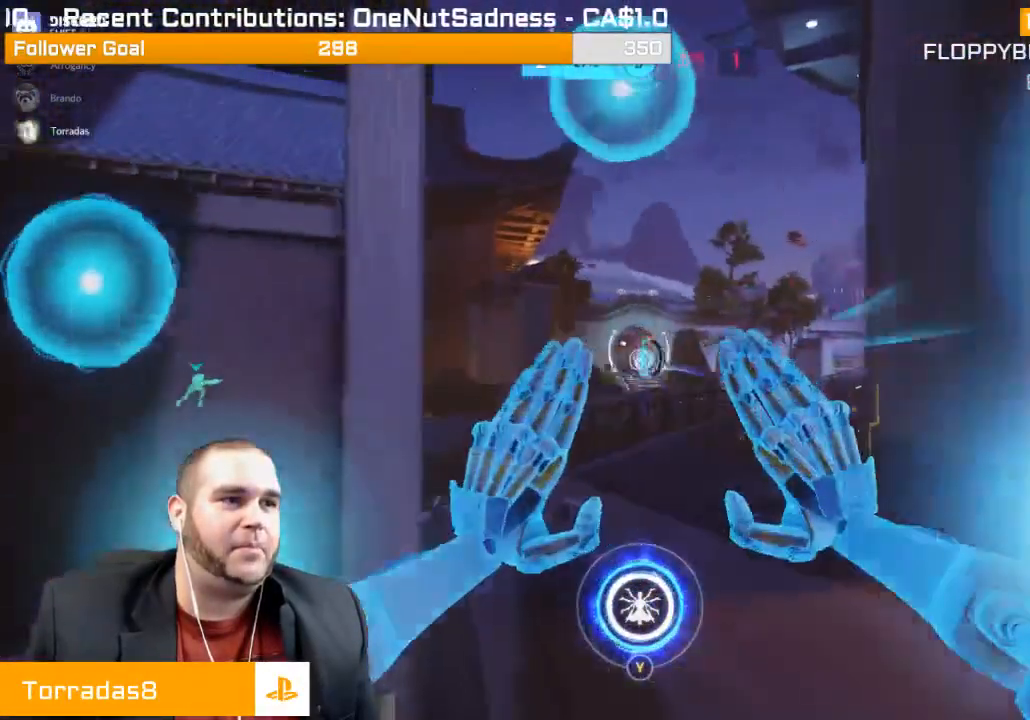
{"buttons": ["R2"], "left_stick": "center", "right_stick": "center", "events": [[17, "L1", "down"], [83, "L1", "up"], [117, "left_stick", "center"]]}
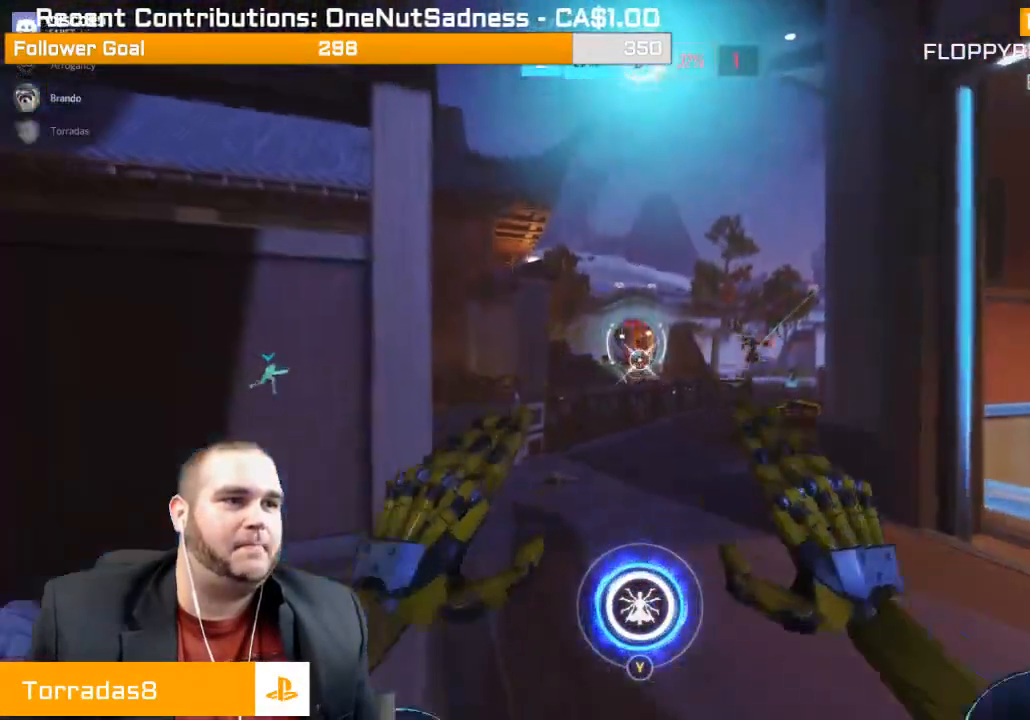
{"buttons": ["R2"], "left_stick": "up", "right_stick": "center", "events": [[200, "L1", "down"], [200, "left_stick", "up"], [267, "L1", "up"], [350, "L1", "down"], [433, "L1", "up"]]}